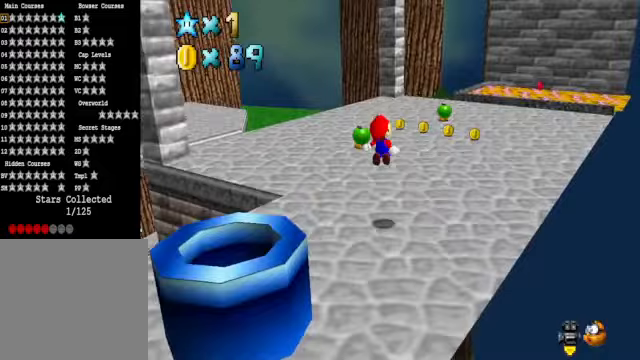
Gameplay with a controller (Xbox layout); each line is a JSON object with the inputs held at the frame after it. "events" lists button and stick changes between this image and that frame as [ms after this image, input, new state], when the widget could be followed in between.
{"buttons": [], "left_stick": "up-right", "right_stick": "center", "events": []}
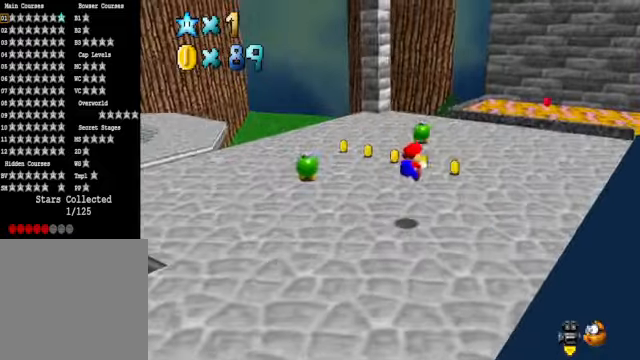
{"buttons": [], "left_stick": "up-right", "right_stick": "center", "events": [[234, "L2", "down"], [267, "A", "down"], [367, "A", "up"], [434, "L2", "up"]]}
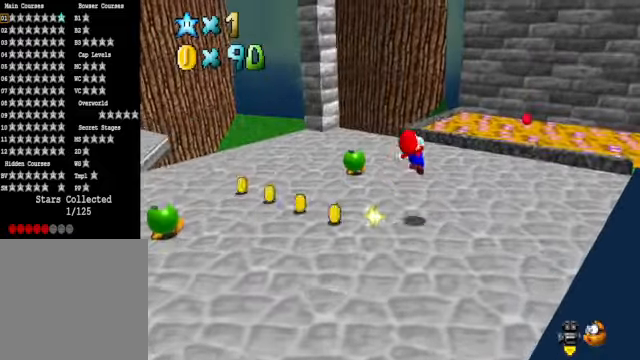
{"buttons": [], "left_stick": "up-right", "right_stick": "down-left", "events": [[434, "right_stick", "down-left"]]}
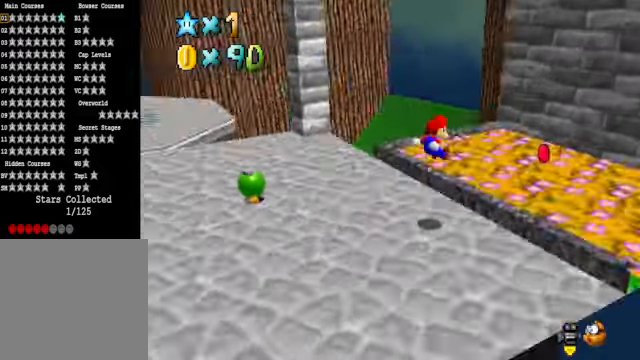
{"buttons": [], "left_stick": "center", "right_stick": "center", "events": [[67, "right_stick", "center"], [234, "left_stick", "center"]]}
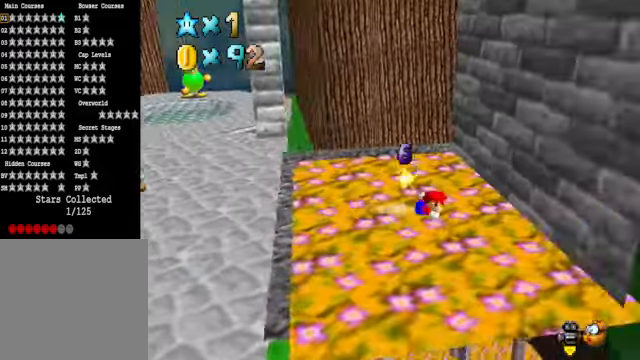
{"buttons": [], "left_stick": "center", "right_stick": "center", "events": []}
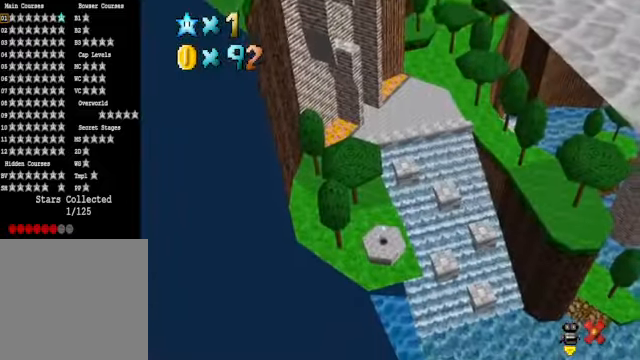
{"buttons": [], "left_stick": "center", "right_stick": "center", "events": []}
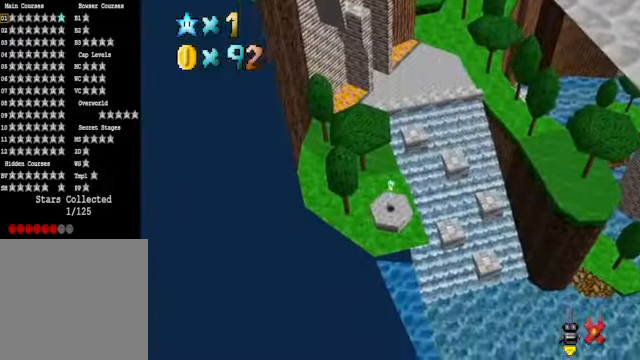
{"buttons": [], "left_stick": "center", "right_stick": "center", "events": []}
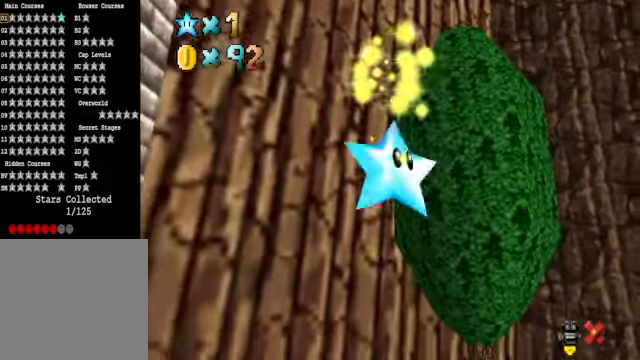
{"buttons": [], "left_stick": "center", "right_stick": "center", "events": []}
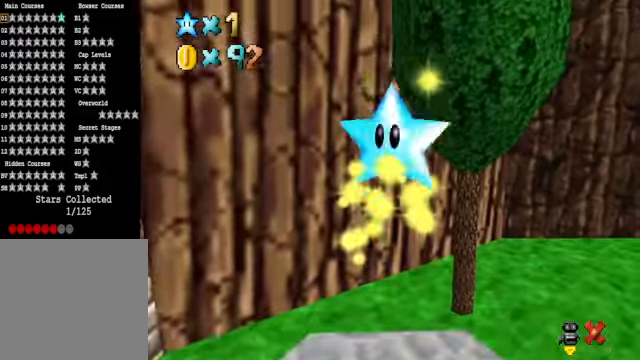
{"buttons": [], "left_stick": "center", "right_stick": "center", "events": []}
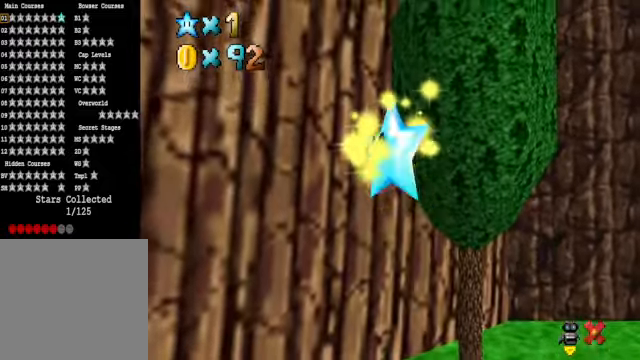
{"buttons": [], "left_stick": "center", "right_stick": "center", "events": []}
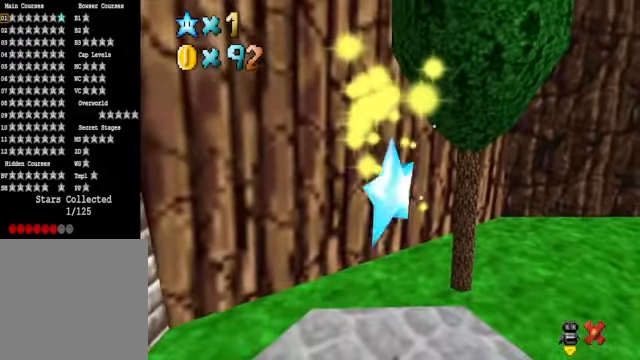
{"buttons": [], "left_stick": "center", "right_stick": "down-left", "events": [[501, "right_stick", "down-left"]]}
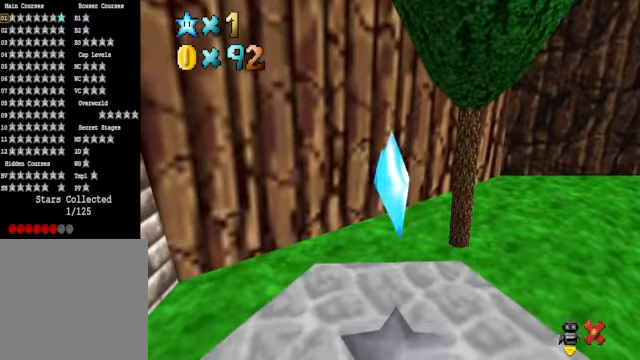
{"buttons": [], "left_stick": "up", "right_stick": "down-left", "events": [[133, "right_stick", "center"], [167, "left_stick", "up"], [267, "right_stick", "down-left"], [367, "right_stick", "center"], [501, "right_stick", "down-left"]]}
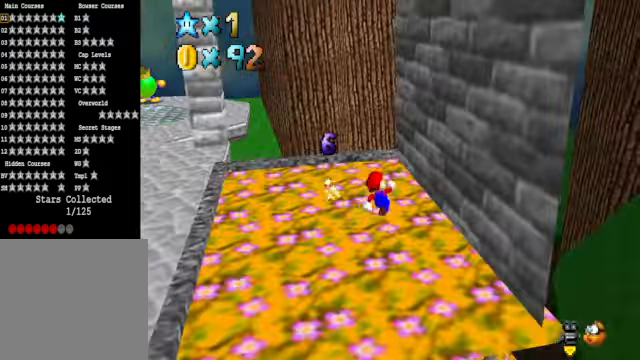
{"buttons": ["A"], "left_stick": "up-left", "right_stick": "center", "events": [[133, "left_stick", "up-left"], [133, "right_stick", "center"], [233, "right_stick", "down-left"], [367, "right_stick", "center"], [501, "A", "down"]]}
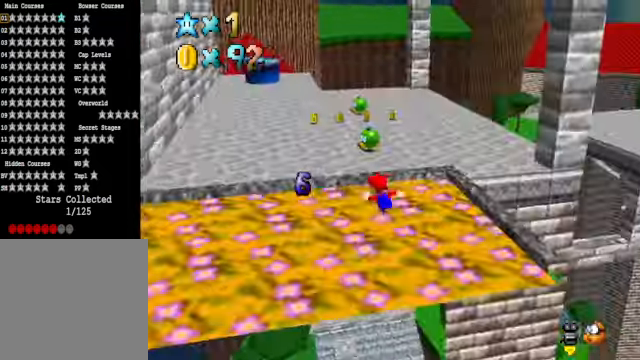
{"buttons": [], "left_stick": "up-right", "right_stick": "center", "events": [[133, "A", "up"], [200, "left_stick", "up"], [233, "right_stick", "down-left"], [367, "right_stick", "center"], [434, "left_stick", "up-right"]]}
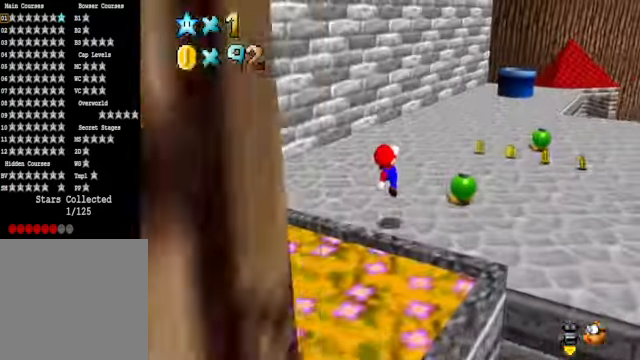
{"buttons": ["X"], "left_stick": "up-right", "right_stick": "center", "events": [[368, "X", "down"]]}
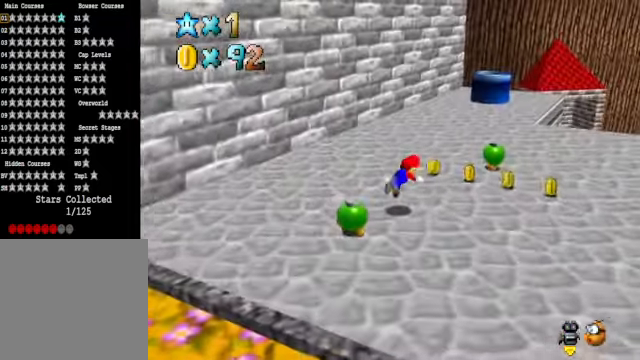
{"buttons": [], "left_stick": "up-right", "right_stick": "center", "events": [[34, "X", "up"], [268, "A", "down"], [368, "A", "up"]]}
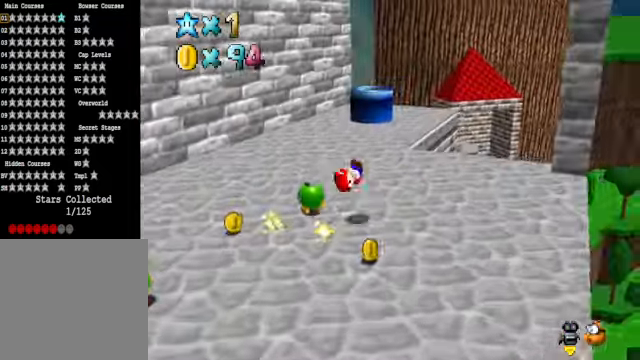
{"buttons": [], "left_stick": "up-right", "right_stick": "center", "events": [[201, "right_stick", "down-left"], [368, "right_stick", "center"]]}
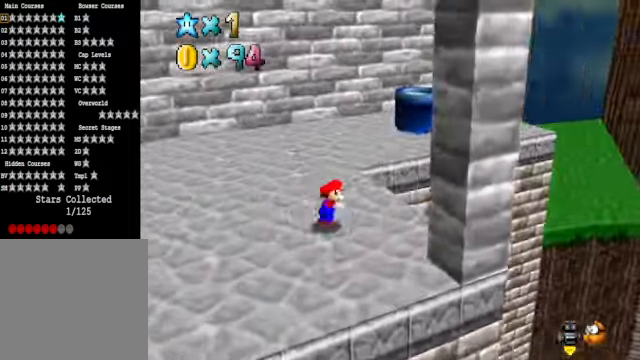
{"buttons": [], "left_stick": "center", "right_stick": "center", "events": [[34, "A", "down"], [134, "A", "up"], [201, "left_stick", "right"], [435, "left_stick", "center"]]}
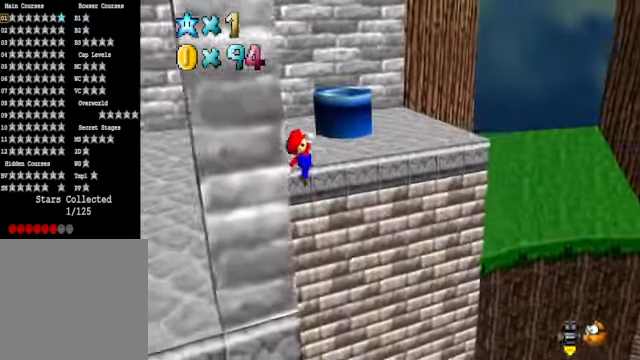
{"buttons": [], "left_stick": "up-right", "right_stick": "center", "events": [[167, "left_stick", "up-right"]]}
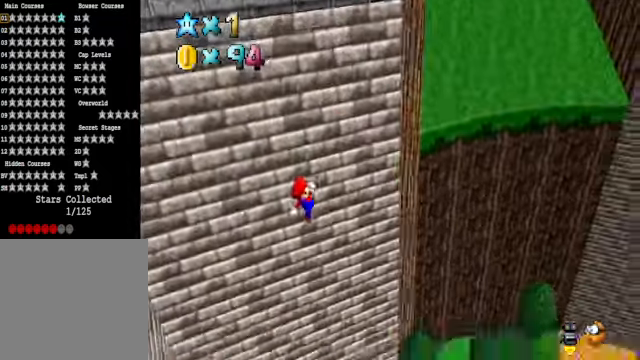
{"buttons": [], "left_stick": "up-right", "right_stick": "center", "events": [[34, "right_stick", "down-right"], [167, "right_stick", "center"]]}
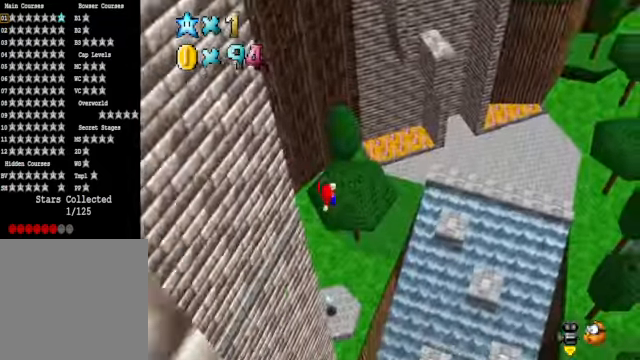
{"buttons": [], "left_stick": "left", "right_stick": "center", "events": [[368, "left_stick", "left"], [368, "right_stick", "down-left"], [501, "right_stick", "center"]]}
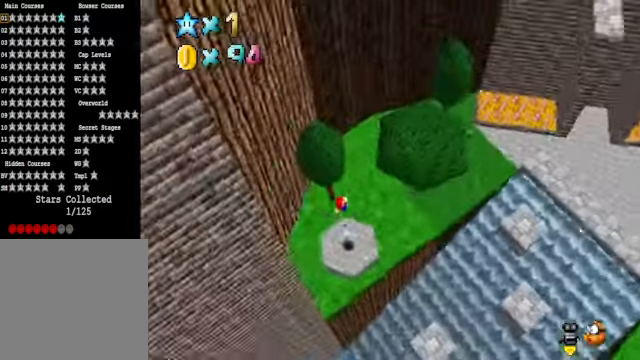
{"buttons": [], "left_stick": "up-left", "right_stick": "center", "events": [[368, "left_stick", "up-left"]]}
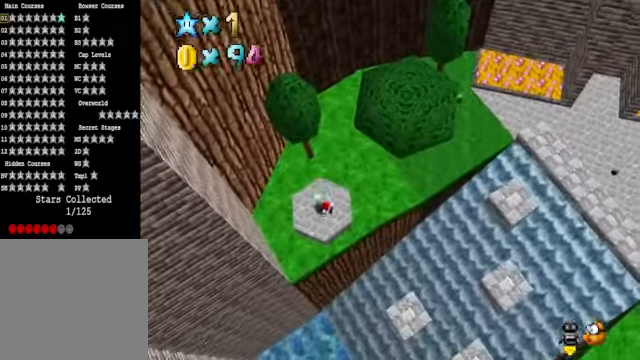
{"buttons": [], "left_stick": "up-left", "right_stick": "center", "events": [[133, "X", "down"], [233, "X", "up"]]}
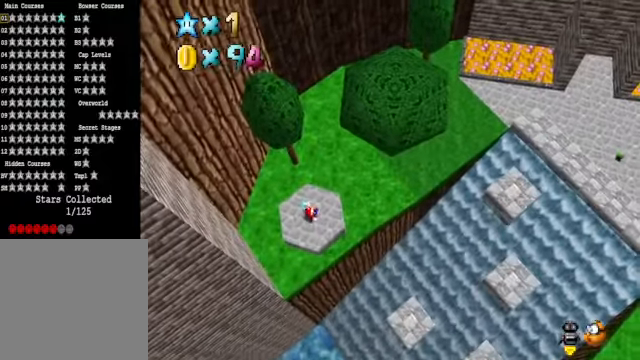
{"buttons": [], "left_stick": "up", "right_stick": "center", "events": [[334, "left_stick", "up"]]}
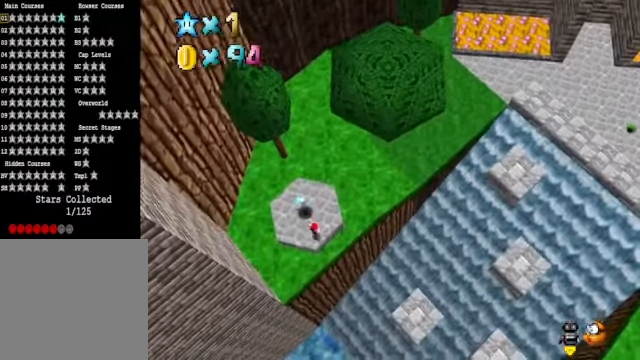
{"buttons": [], "left_stick": "up", "right_stick": "center", "events": [[66, "A", "down"], [233, "A", "up"]]}
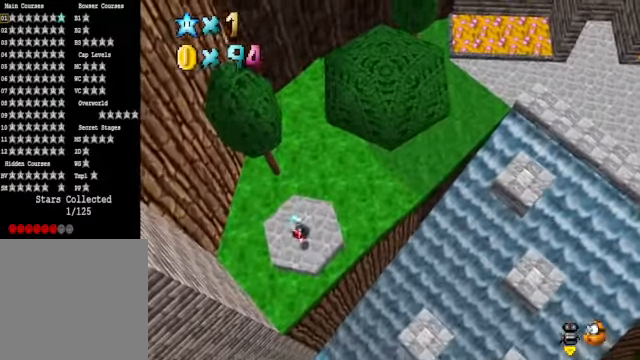
{"buttons": [], "left_stick": "up", "right_stick": "center", "events": [[67, "X", "down"], [201, "X", "up"]]}
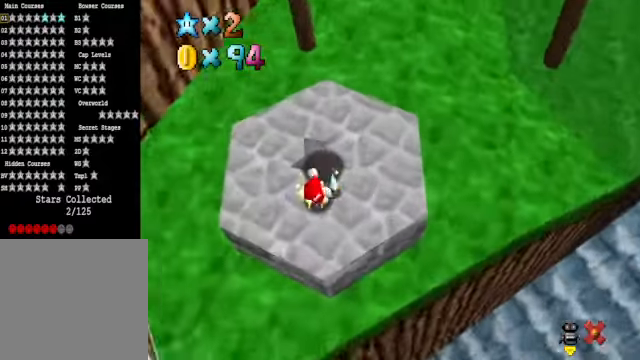
{"buttons": [], "left_stick": "center", "right_stick": "center", "events": [[134, "left_stick", "center"]]}